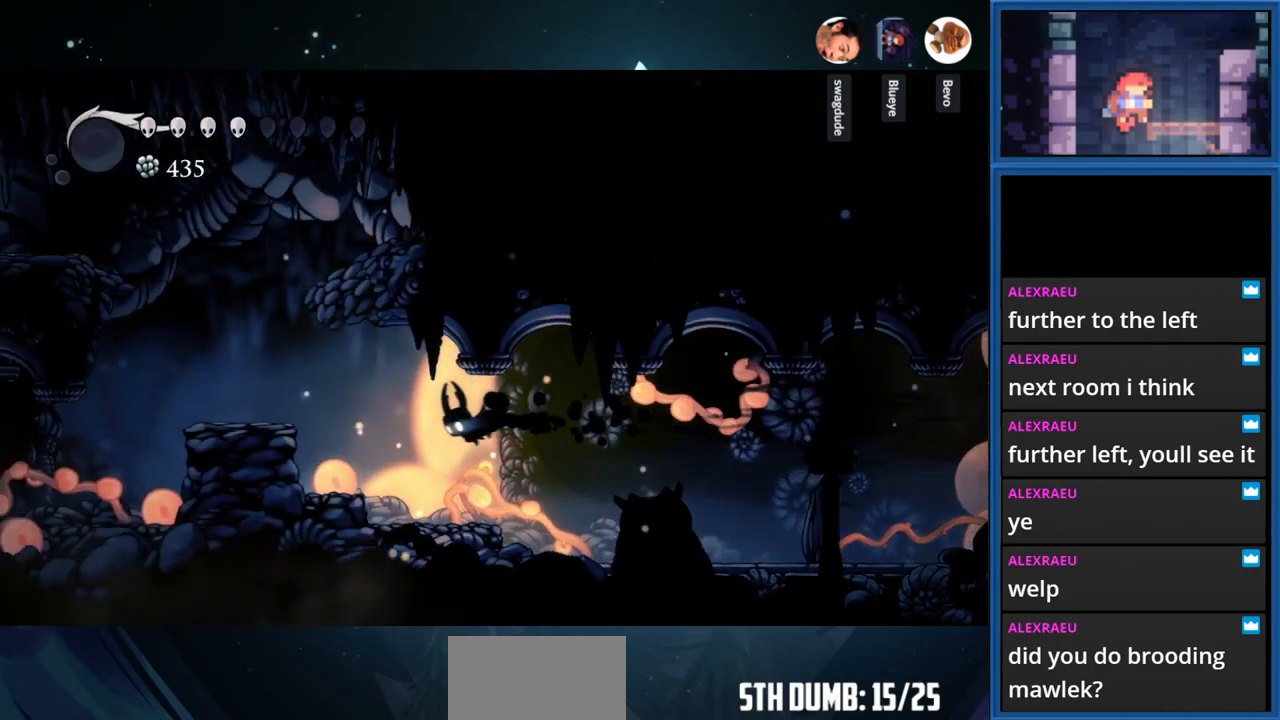
Gameplay with a controller (PlayStation layout); each line is a JSON object with the inputs held at the frame after it. "events" lists button and stick changes between this image and that frame as [ms after this image, input, new state], when the widget could be followed in between. Not read: L3 R3 left_stick.
{"buttons": ["CROSS", "DPAD_LEFT"], "right_stick": "center", "events": [[16, "CROSS", "up"], [16, "R1", "up"], [383, "CROSS", "down"]]}
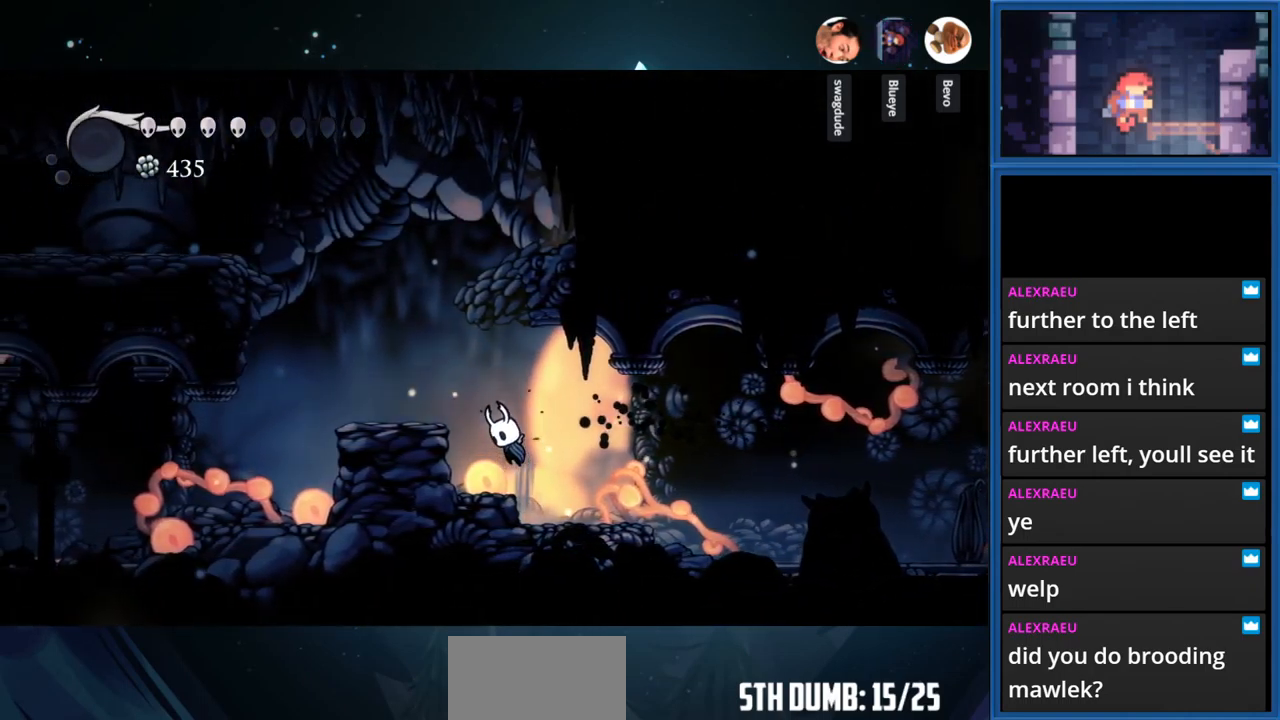
{"buttons": ["CROSS", "DPAD_LEFT"], "right_stick": "center", "events": [[150, "CROSS", "up"], [383, "CROSS", "down"]]}
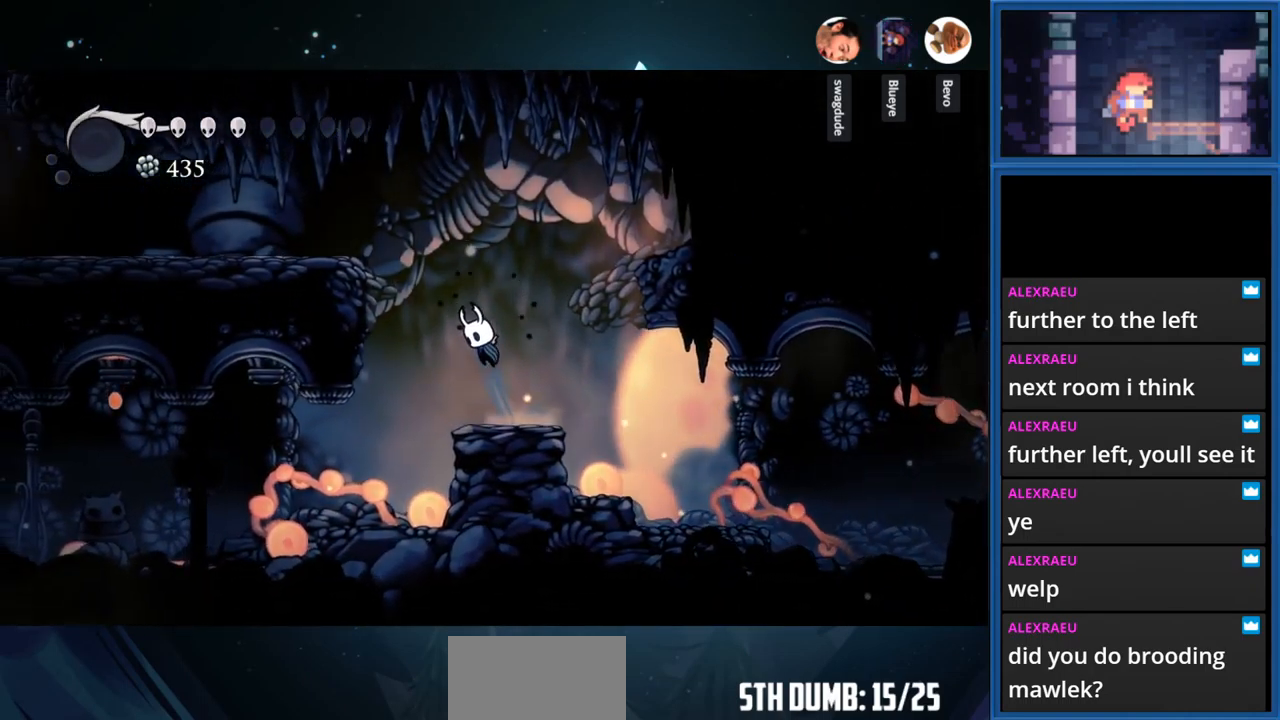
{"buttons": ["DPAD_LEFT"], "right_stick": "center", "events": [[416, "CROSS", "up"]]}
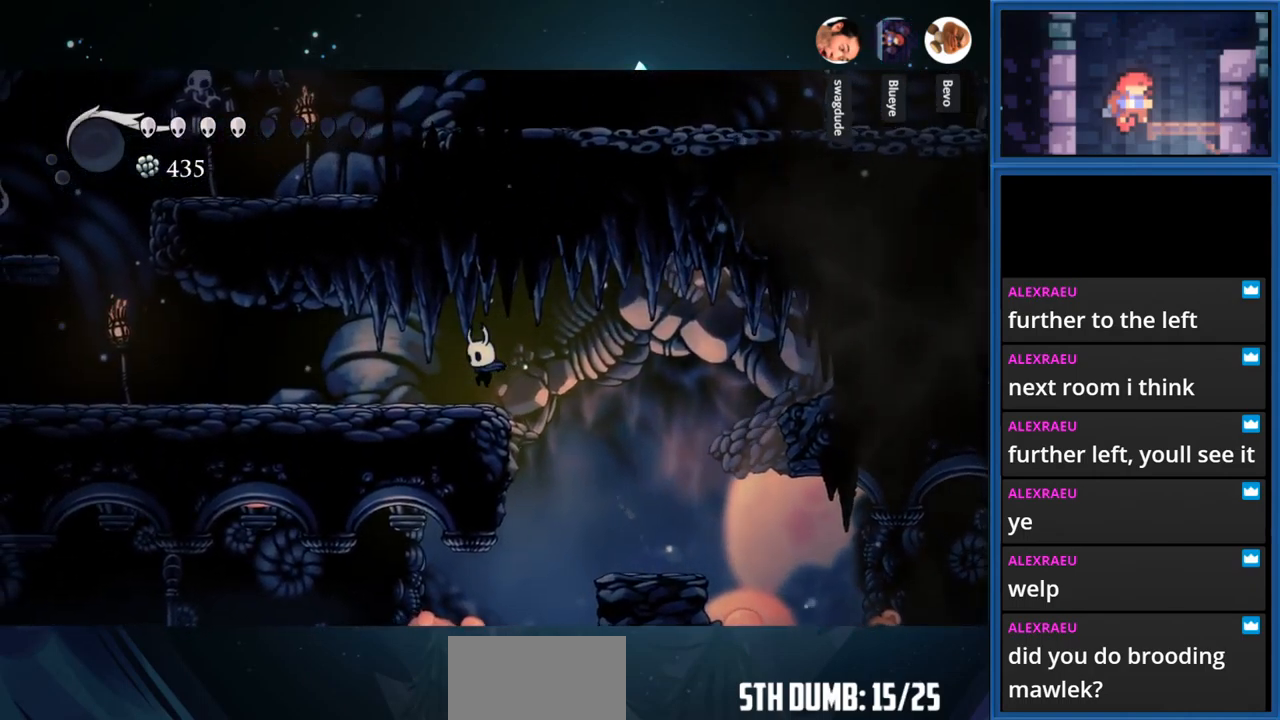
{"buttons": ["DPAD_LEFT"], "right_stick": "center", "events": [[116, "R1", "down"], [317, "R1", "up"]]}
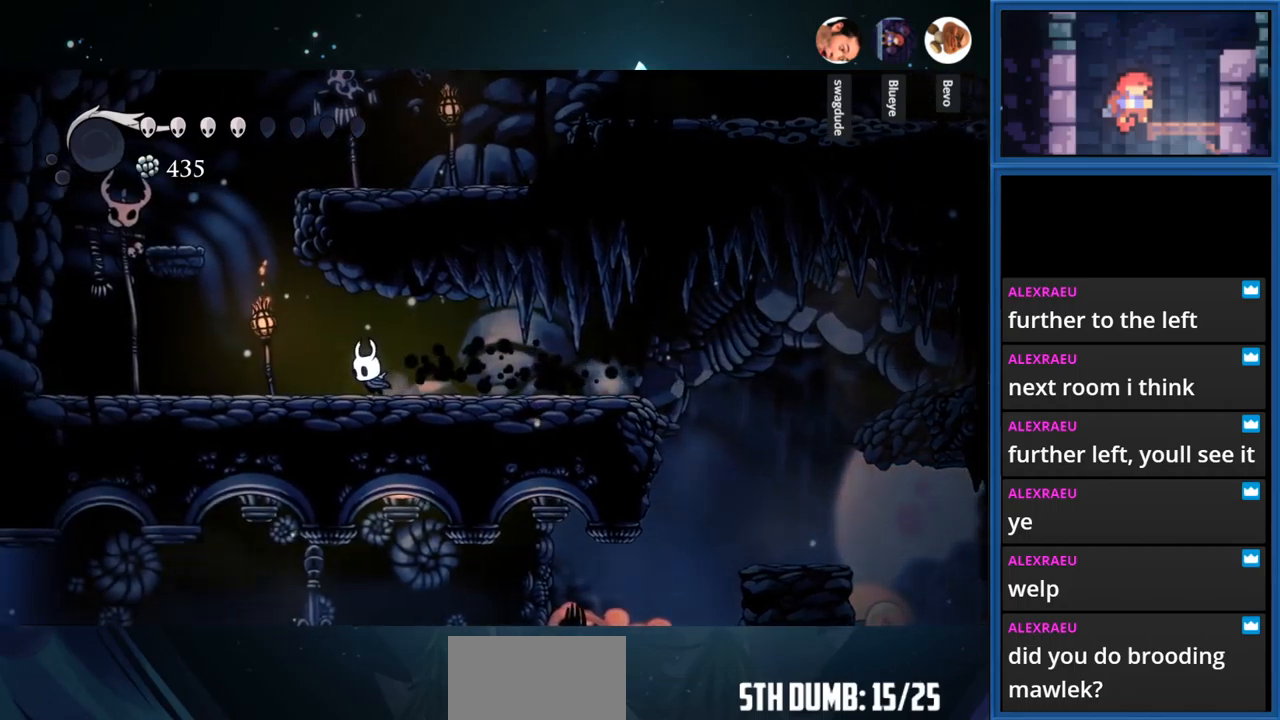
{"buttons": ["CROSS"], "right_stick": "center", "events": [[283, "CROSS", "down"], [483, "DPAD_LEFT", "up"]]}
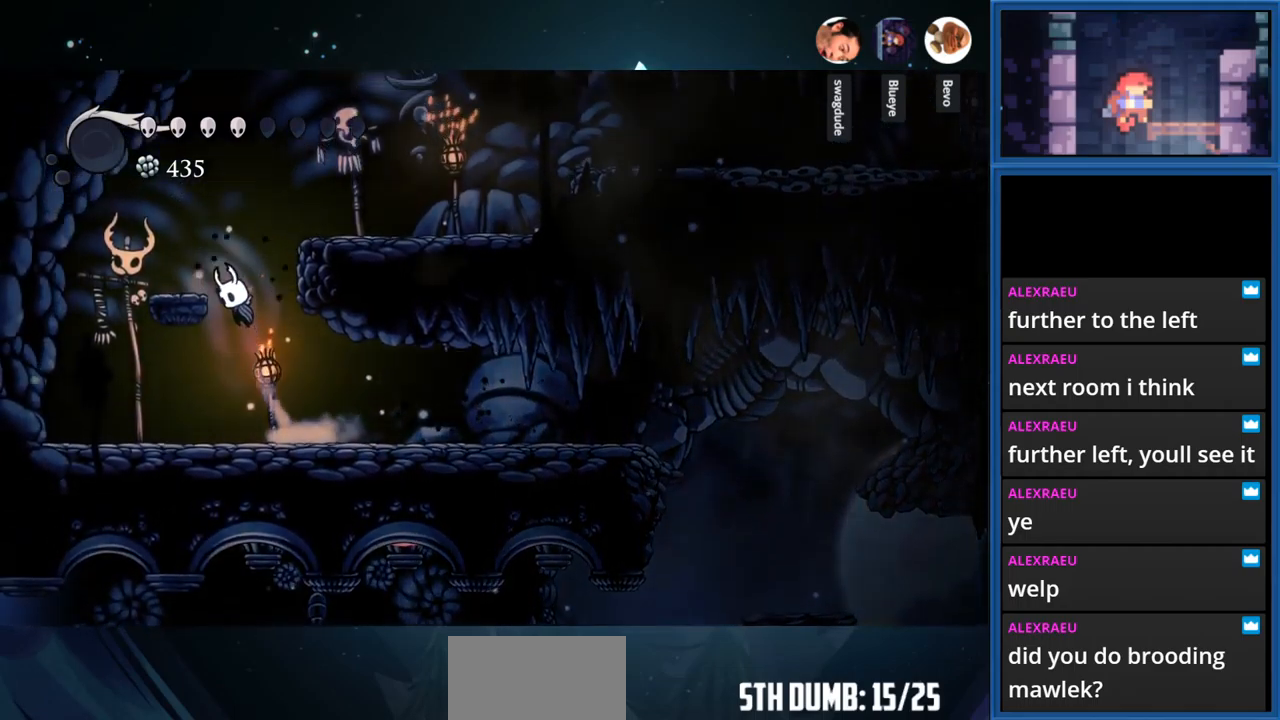
{"buttons": ["CROSS", "DPAD_RIGHT"], "right_stick": "center", "events": [[117, "DPAD_RIGHT", "down"], [150, "CROSS", "up"], [250, "CROSS", "down"]]}
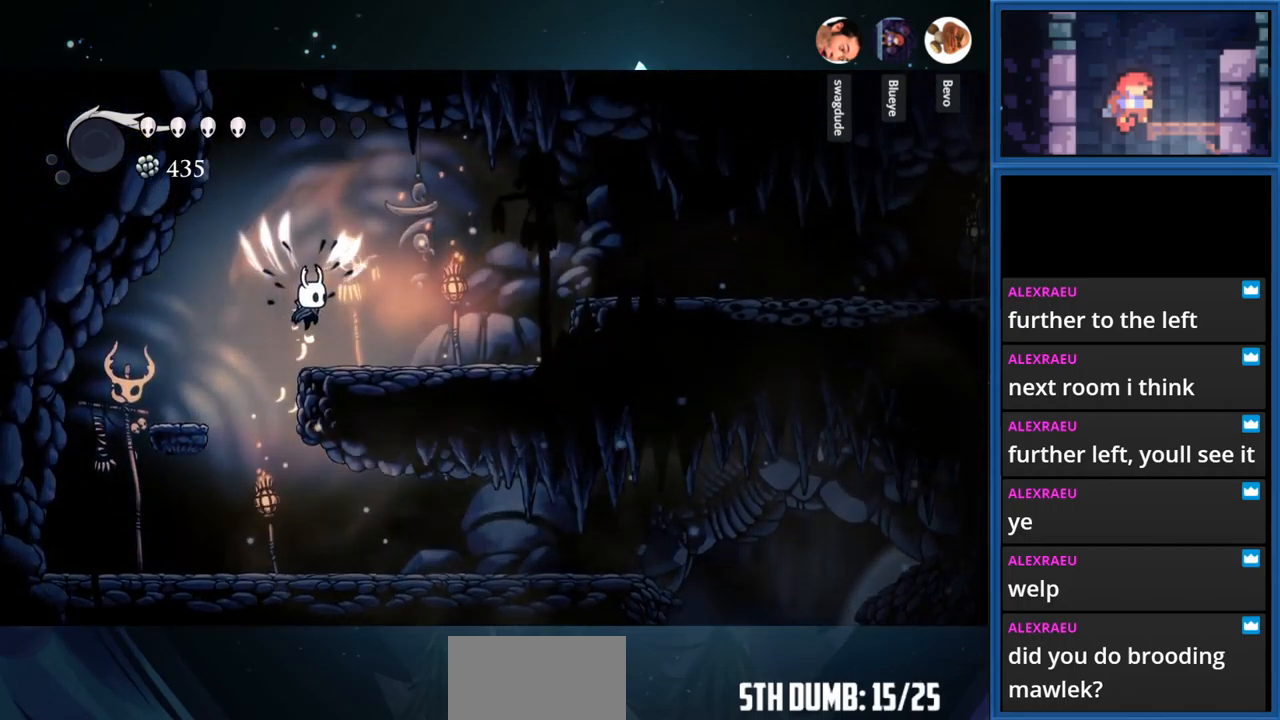
{"buttons": ["DPAD_RIGHT"], "right_stick": "center", "events": [[217, "R1", "down"], [433, "R1", "up"], [500, "CROSS", "up"]]}
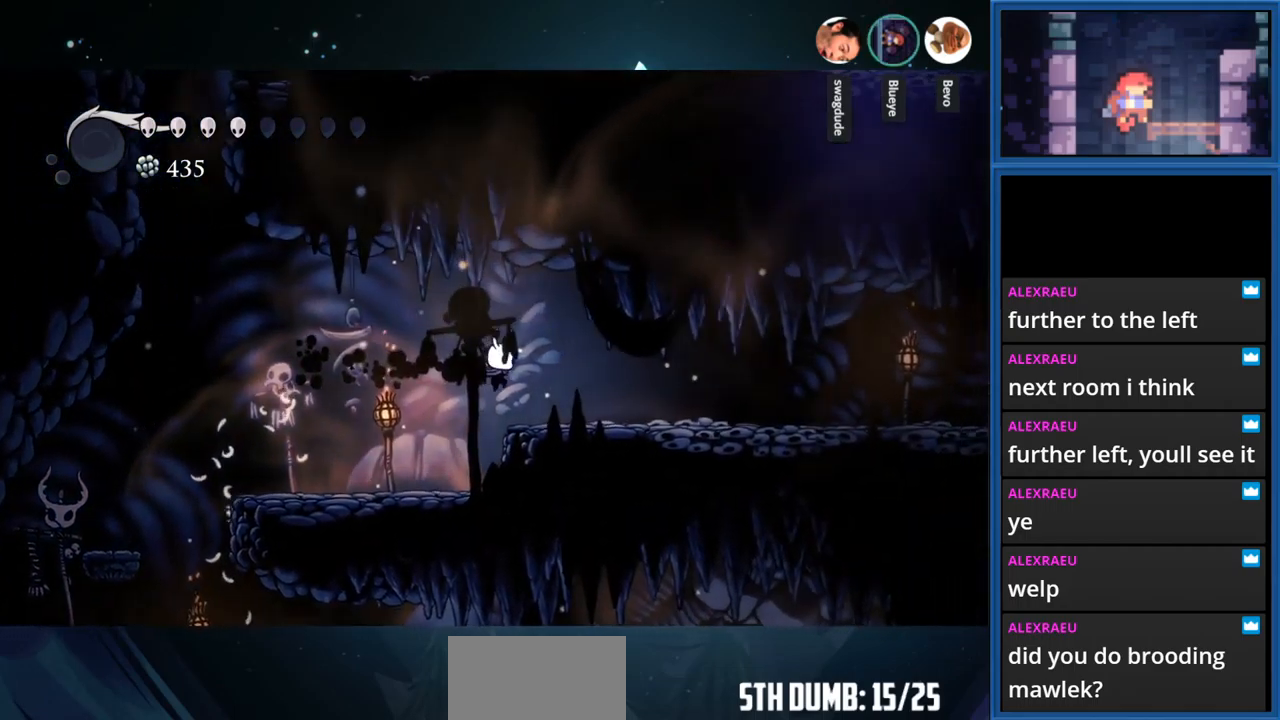
{"buttons": ["DPAD_RIGHT"], "right_stick": "center", "events": [[250, "R1", "down"], [467, "R1", "up"]]}
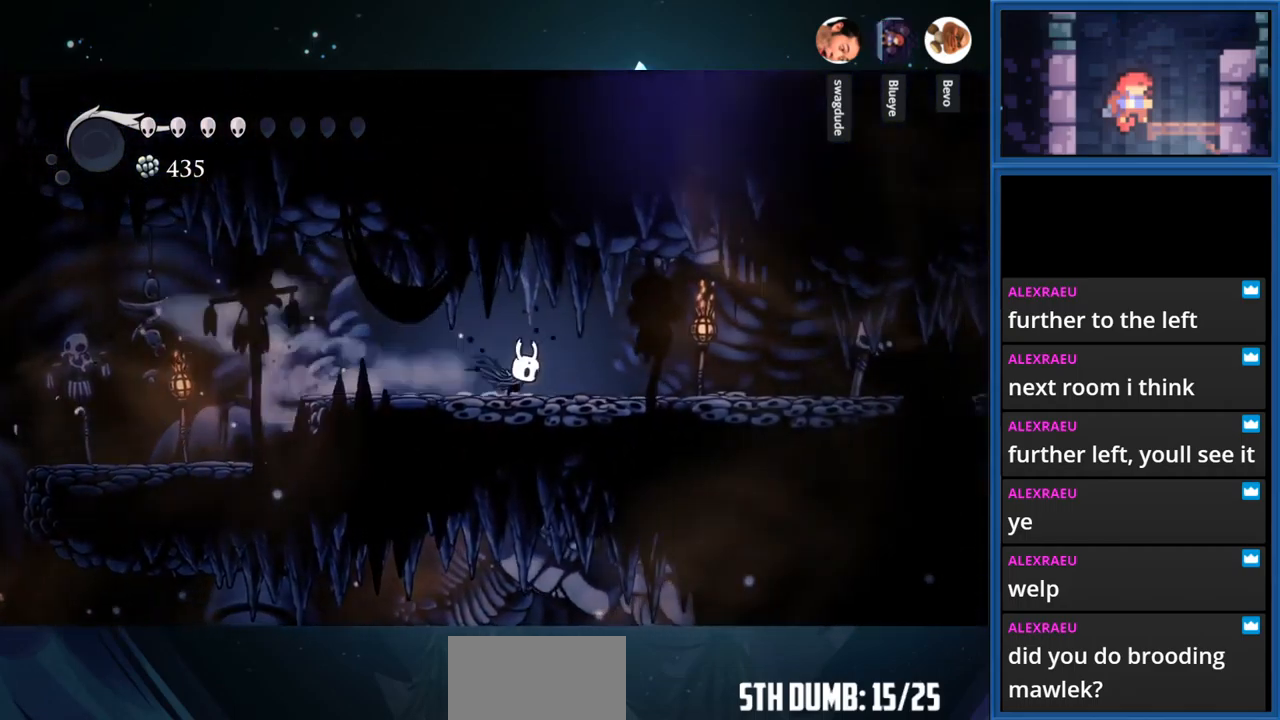
{"buttons": ["R1", "DPAD_RIGHT"], "right_stick": "center", "events": [[300, "R1", "down"]]}
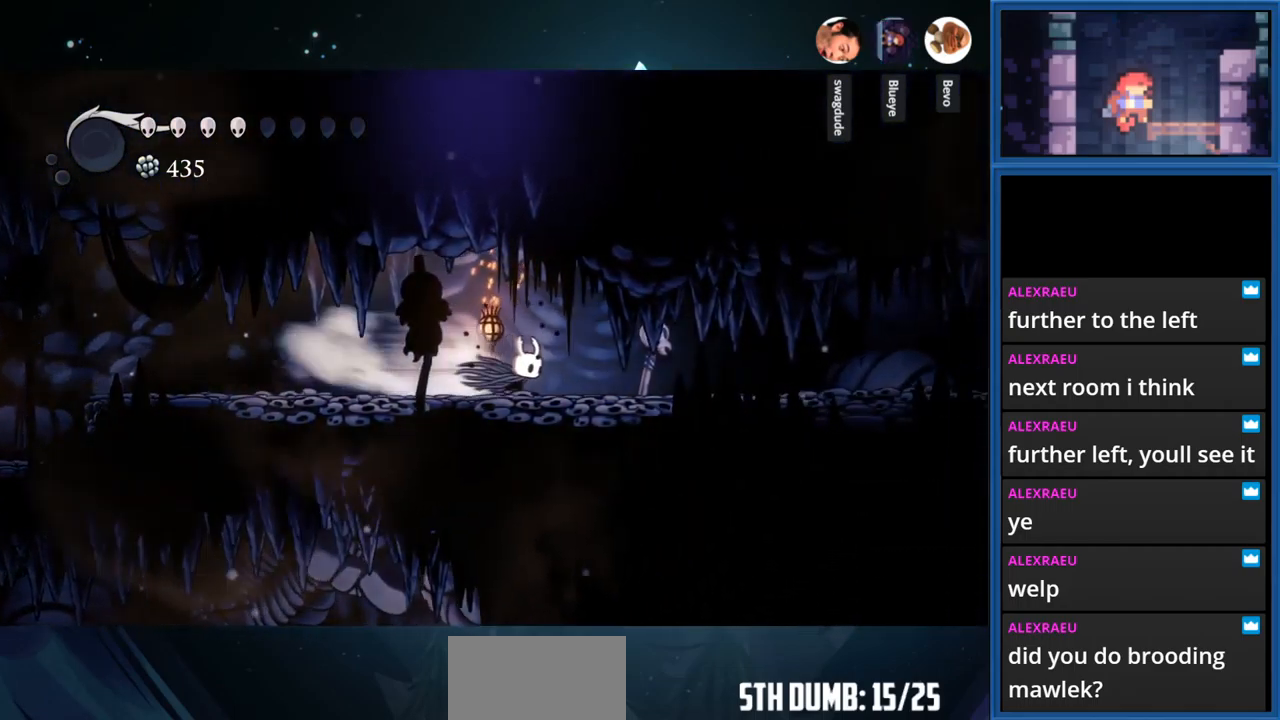
{"buttons": ["R1", "DPAD_RIGHT"], "right_stick": "center", "events": [[50, "R1", "up"], [433, "R1", "down"]]}
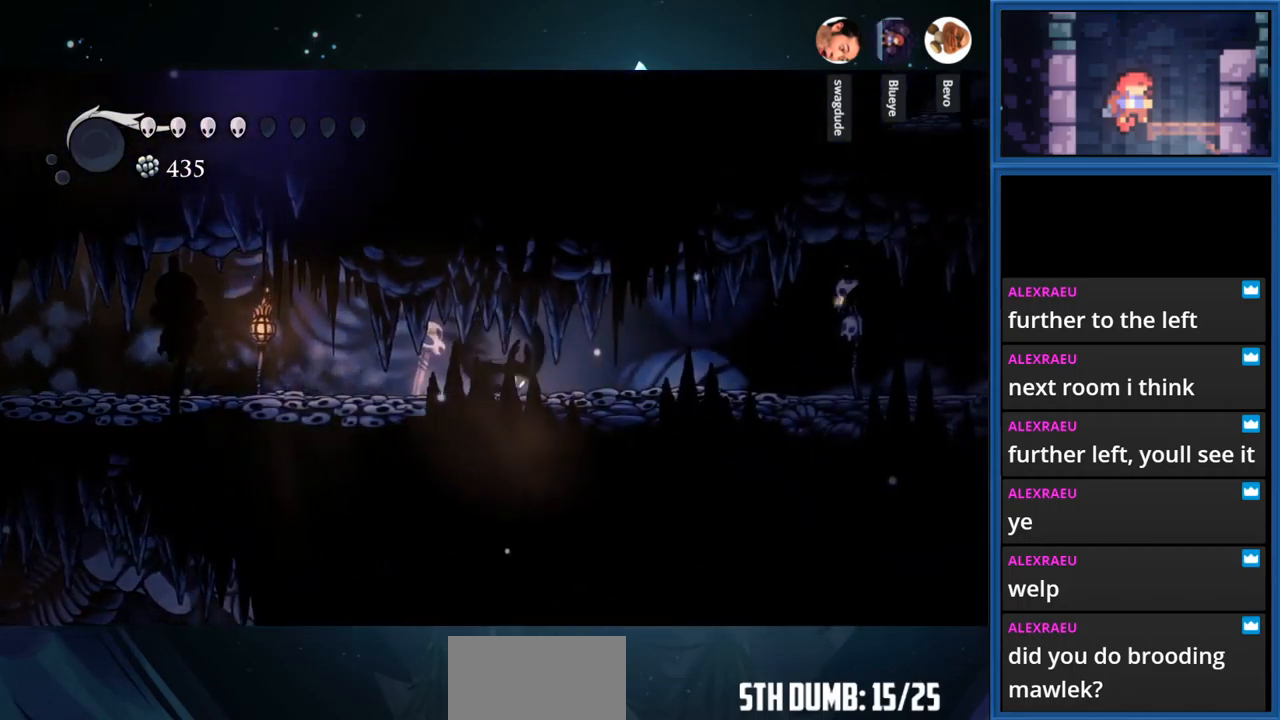
{"buttons": ["DPAD_RIGHT"], "right_stick": "center", "events": [[200, "R1", "up"]]}
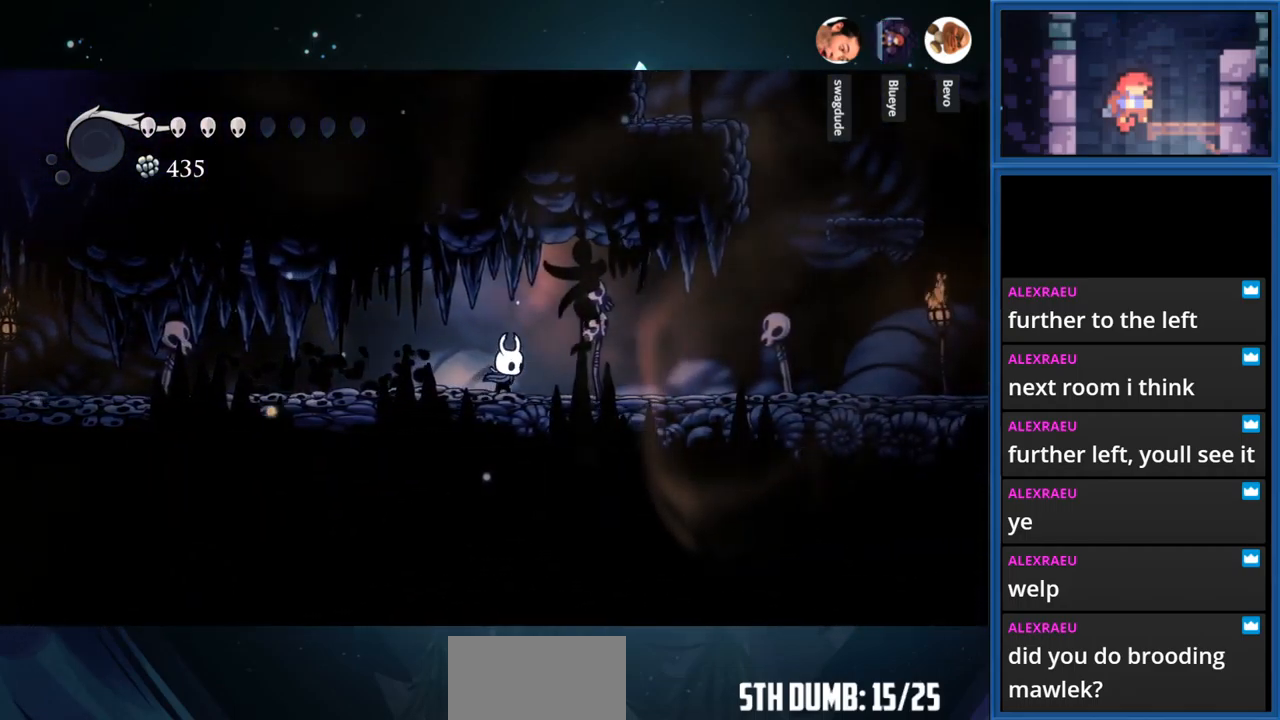
{"buttons": ["CROSS", "DPAD_RIGHT"], "right_stick": "center", "events": [[33, "R1", "down"], [267, "R1", "up"], [483, "CROSS", "down"]]}
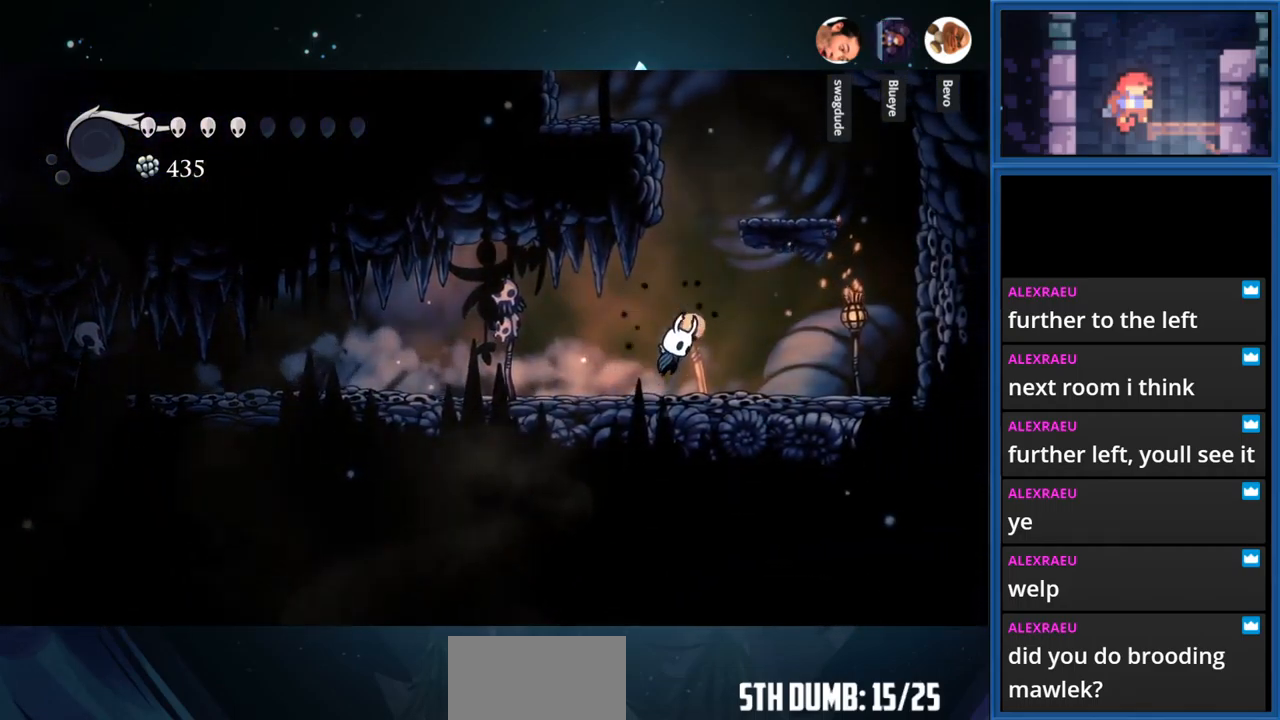
{"buttons": ["CROSS", "DPAD_LEFT"], "right_stick": "center", "events": [[183, "DPAD_RIGHT", "up"], [333, "CROSS", "up"], [400, "CROSS", "down"], [483, "DPAD_LEFT", "down"]]}
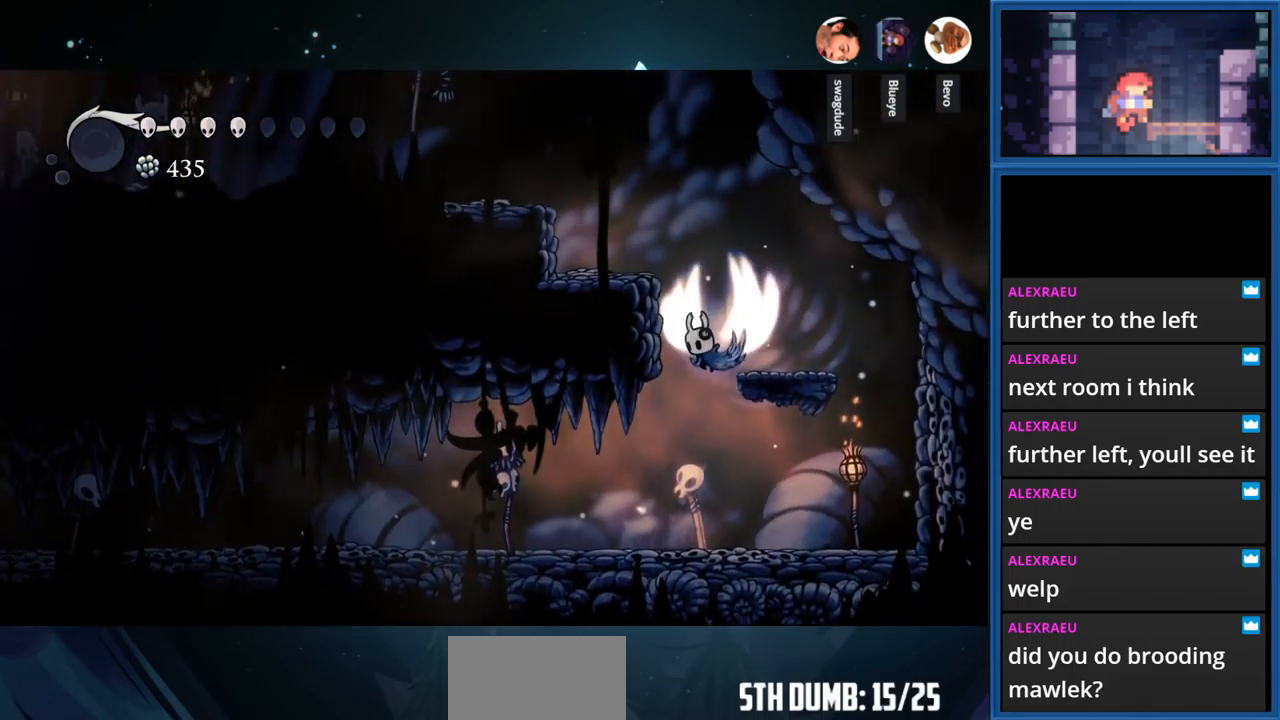
{"buttons": ["CROSS", "R1", "DPAD_LEFT"], "right_stick": "center", "events": [[434, "R1", "down"]]}
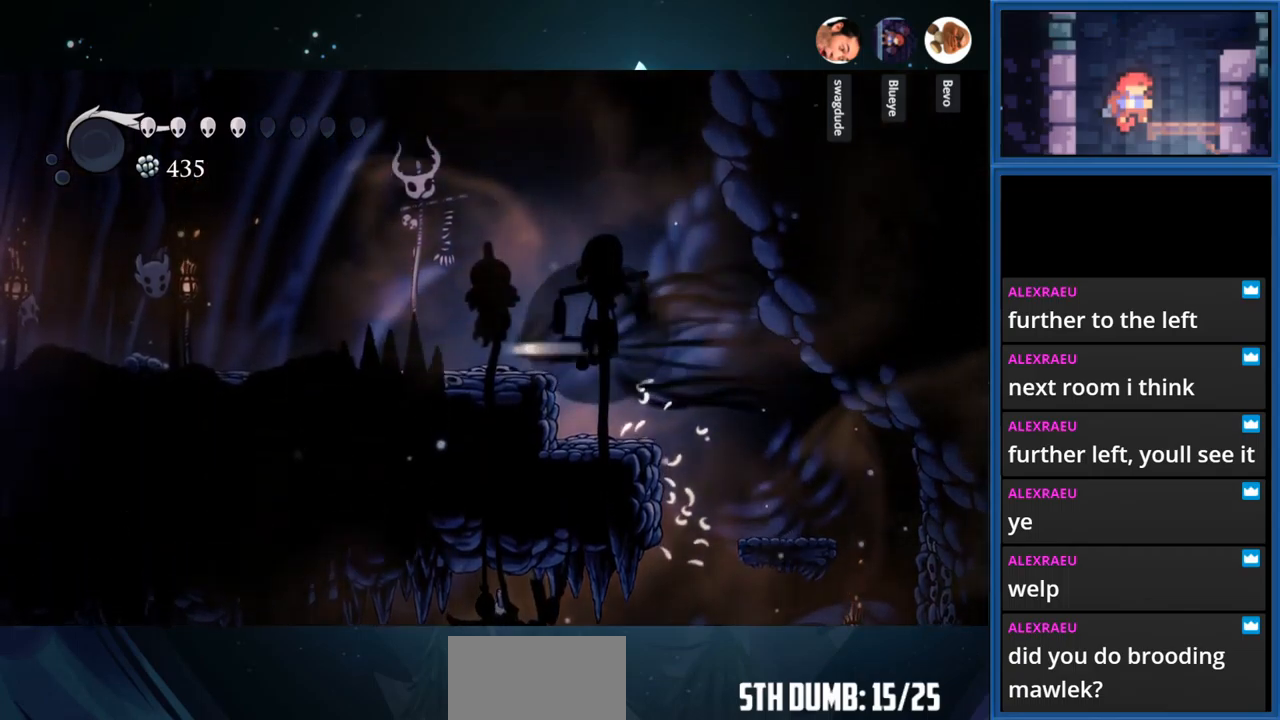
{"buttons": ["CROSS", "R1", "DPAD_LEFT"], "right_stick": "center", "events": [[117, "R1", "up"], [150, "CROSS", "up"], [284, "CROSS", "down"], [434, "R1", "down"]]}
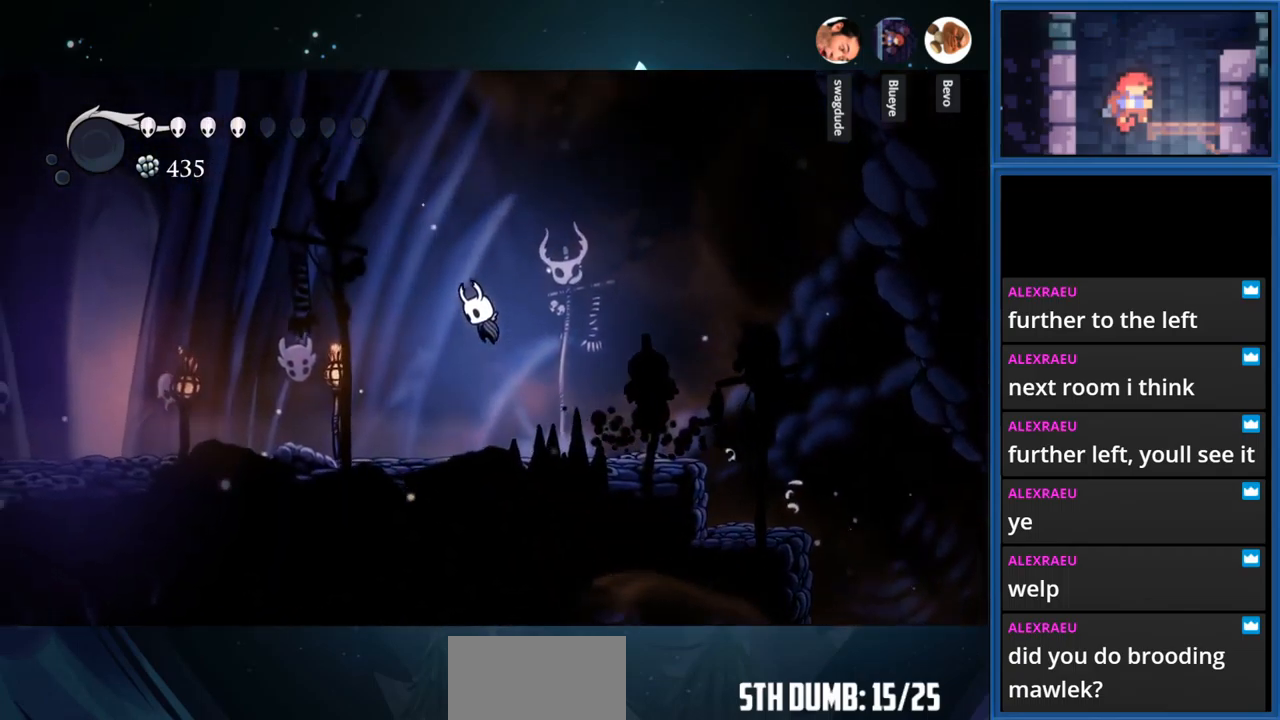
{"buttons": ["DPAD_LEFT"], "right_stick": "center", "events": [[34, "CROSS", "up"], [150, "R1", "up"]]}
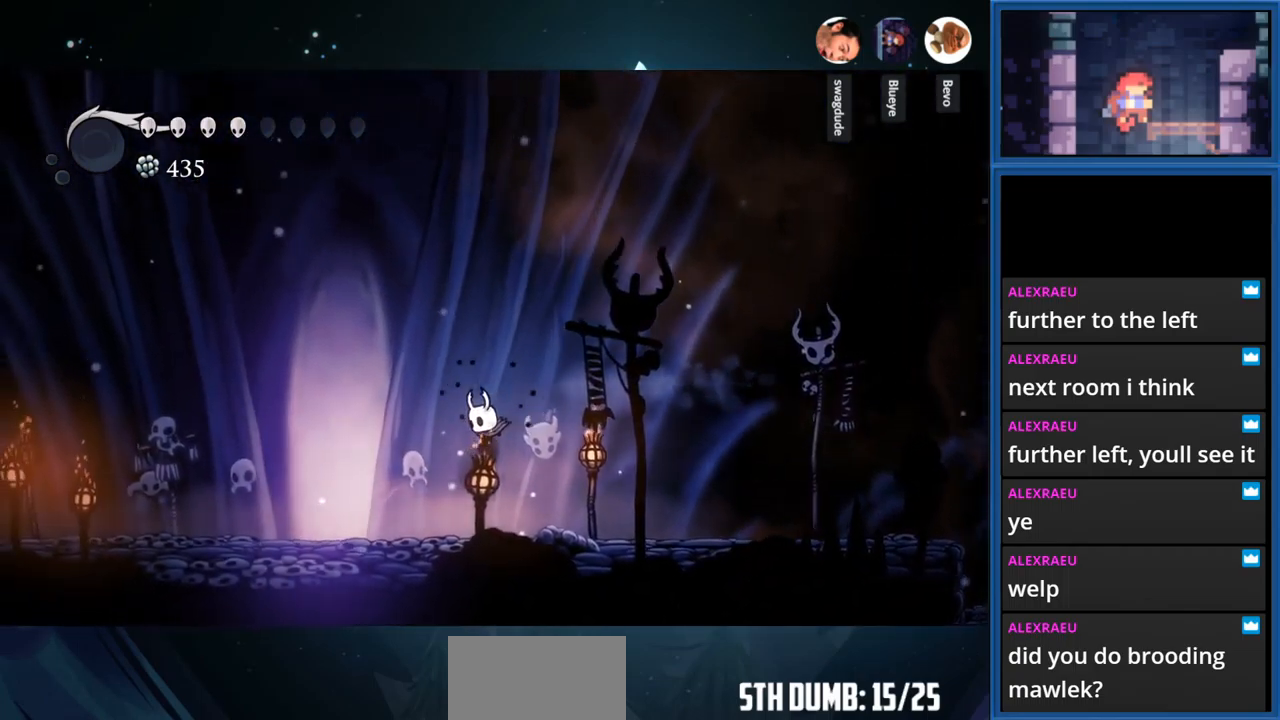
{"buttons": ["DPAD_LEFT"], "right_stick": "center", "events": []}
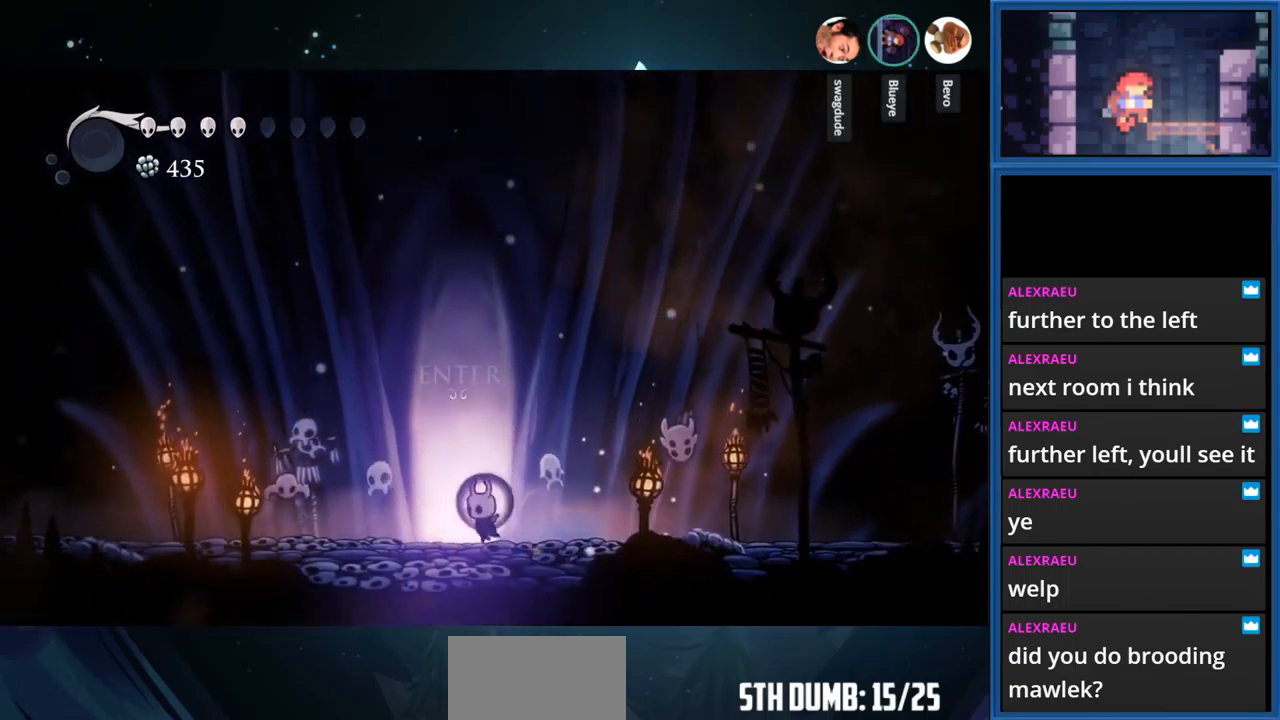
{"buttons": [], "right_stick": "center", "events": [[17, "DPAD_LEFT", "up"], [34, "DPAD_UP", "down"], [200, "DPAD_UP", "up"]]}
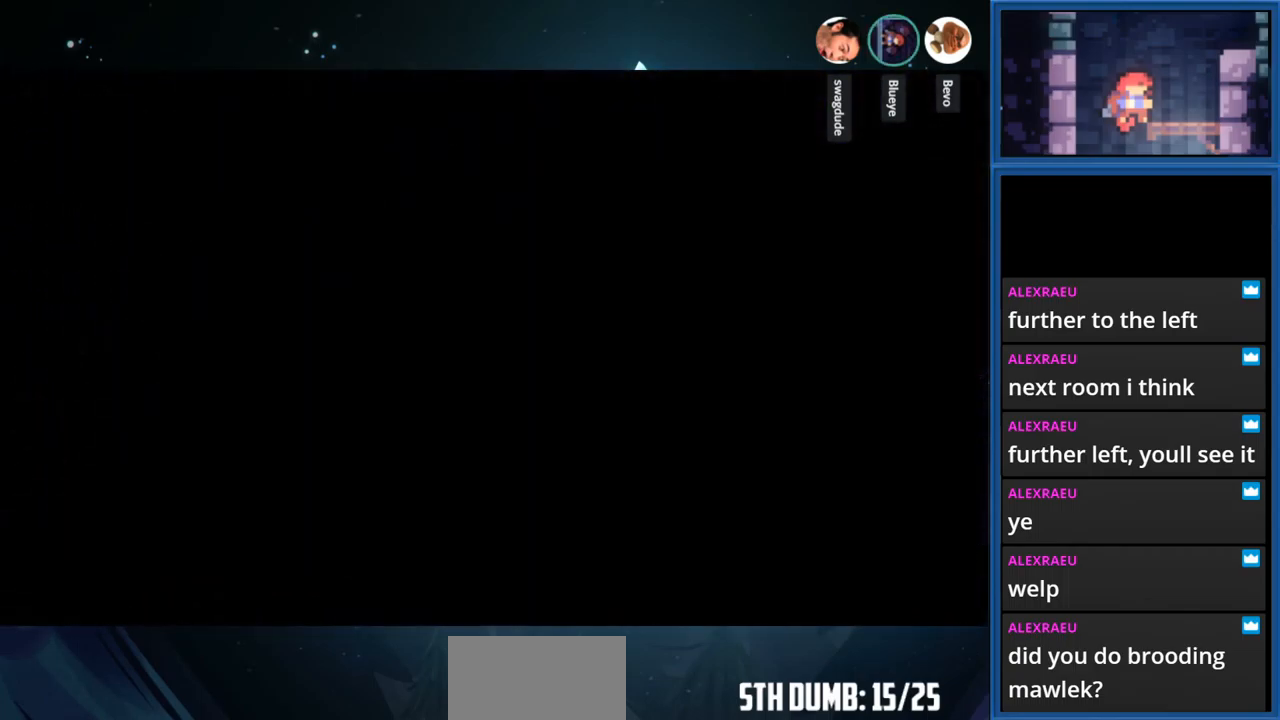
{"buttons": ["DPAD_RIGHT"], "right_stick": "center", "events": [[350, "DPAD_RIGHT", "down"]]}
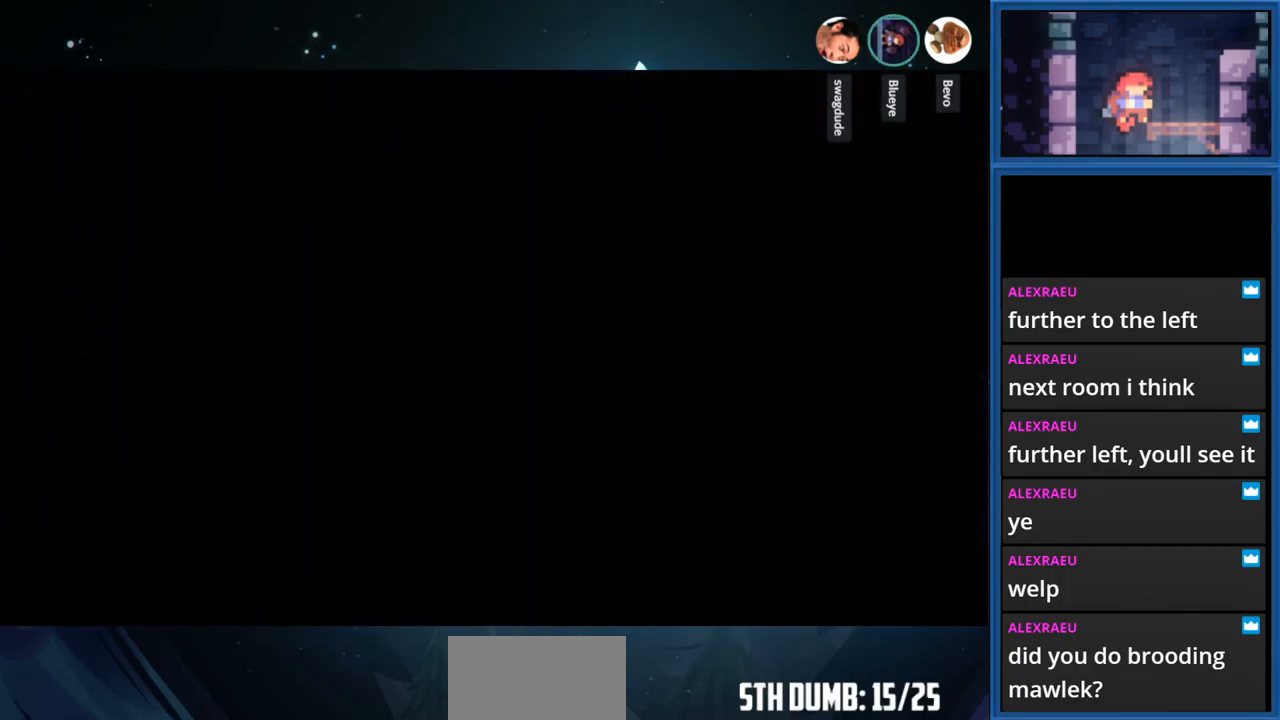
{"buttons": ["DPAD_RIGHT"], "right_stick": "center", "events": []}
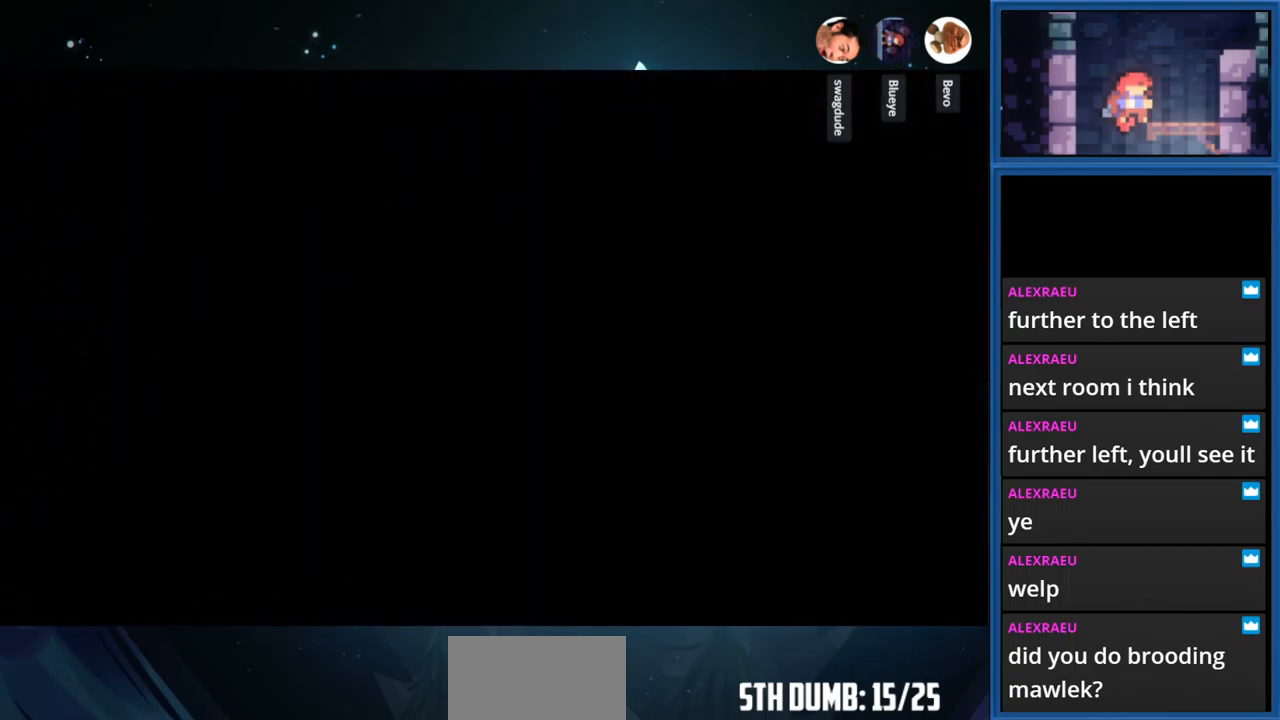
{"buttons": ["DPAD_RIGHT"], "right_stick": "center", "events": []}
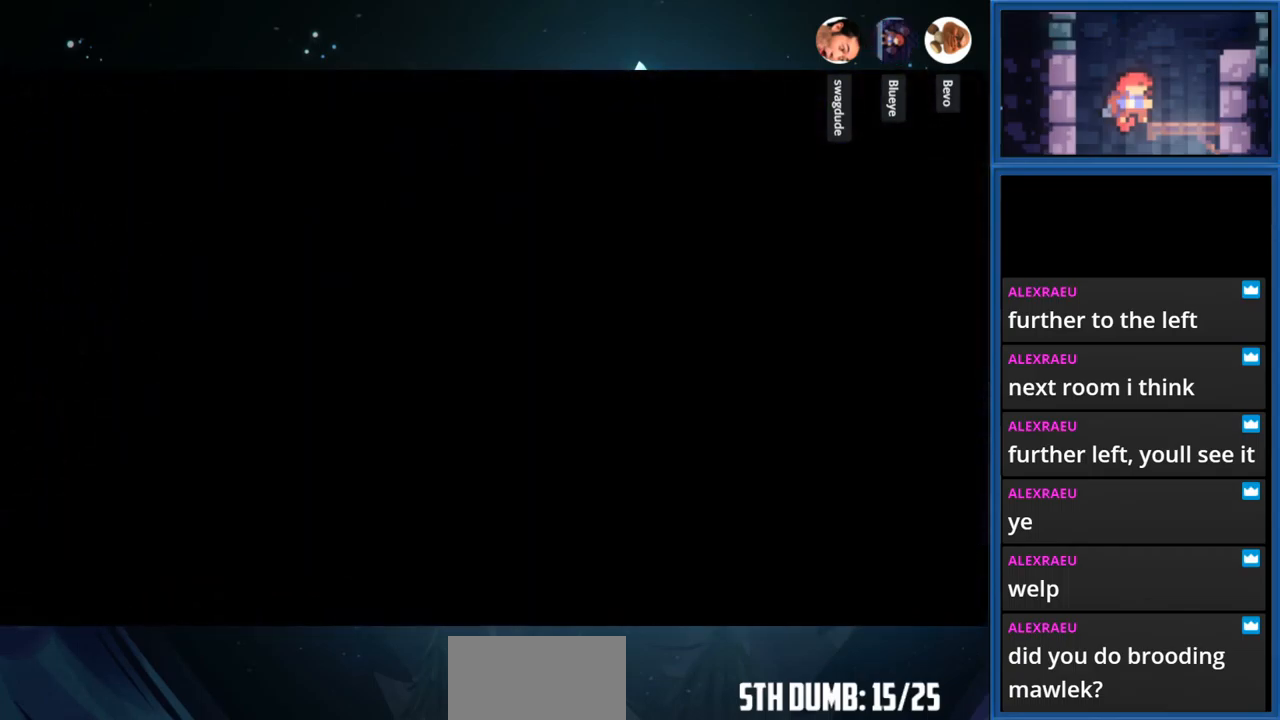
{"buttons": ["DPAD_RIGHT"], "right_stick": "center", "events": []}
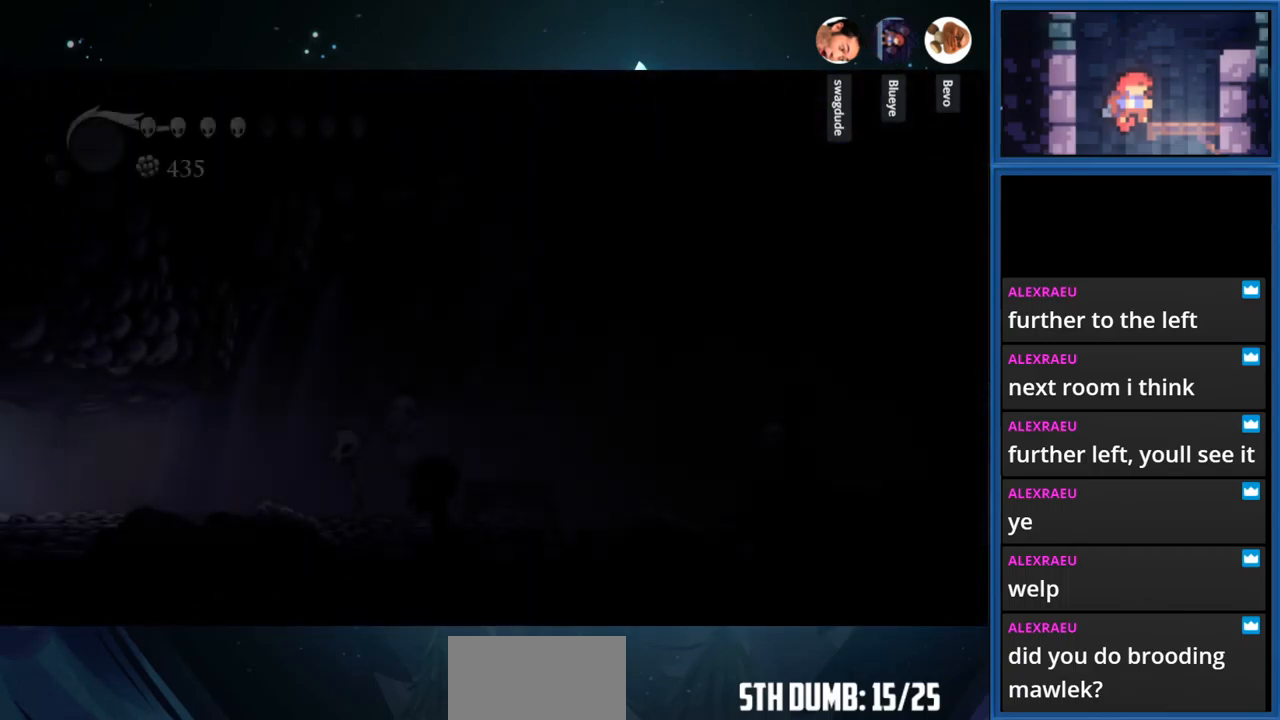
{"buttons": ["DPAD_RIGHT"], "right_stick": "center", "events": []}
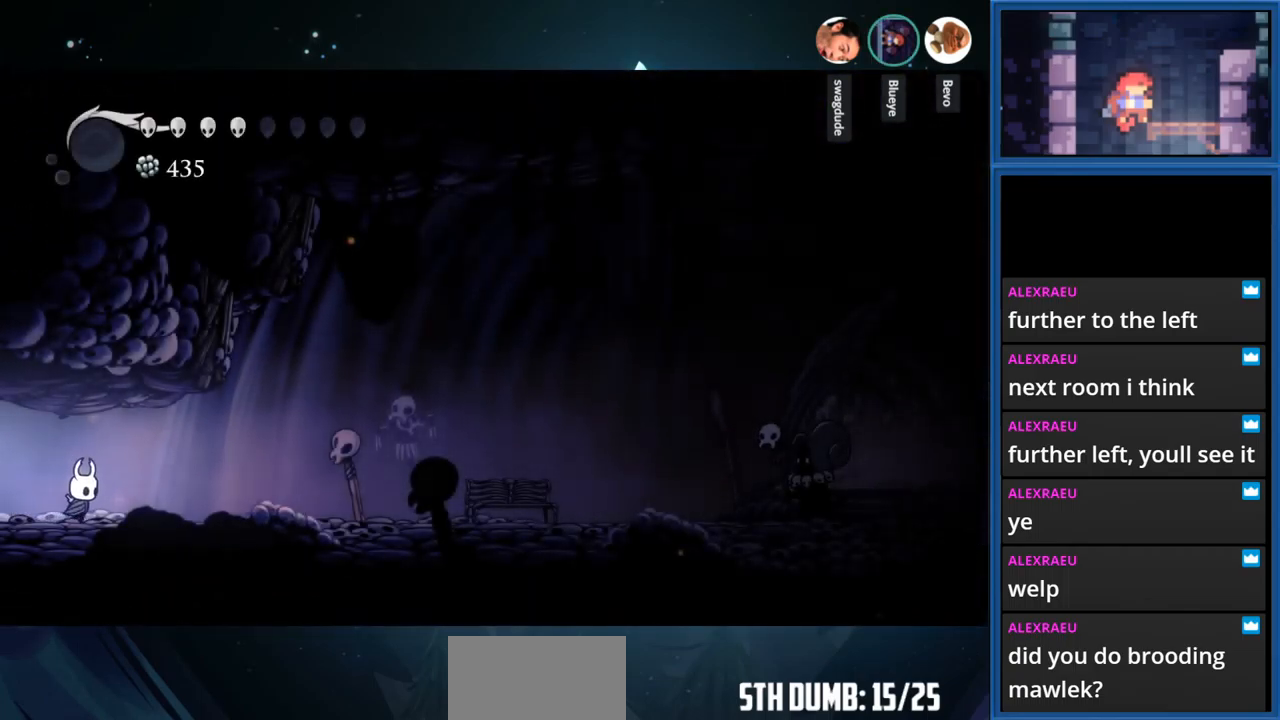
{"buttons": ["DPAD_RIGHT"], "right_stick": "center", "events": [[134, "R1", "down"], [350, "R1", "up"]]}
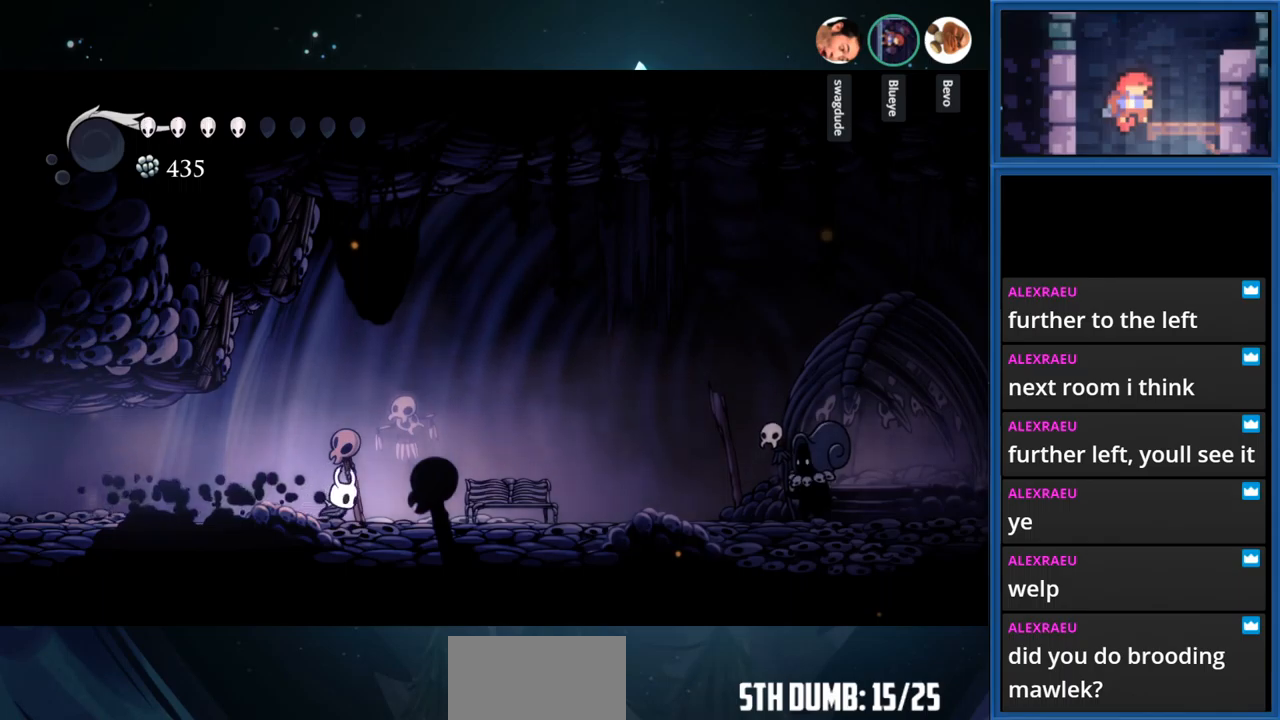
{"buttons": ["DPAD_RIGHT"], "right_stick": "center", "events": [[300, "R1", "down"], [450, "R1", "up"]]}
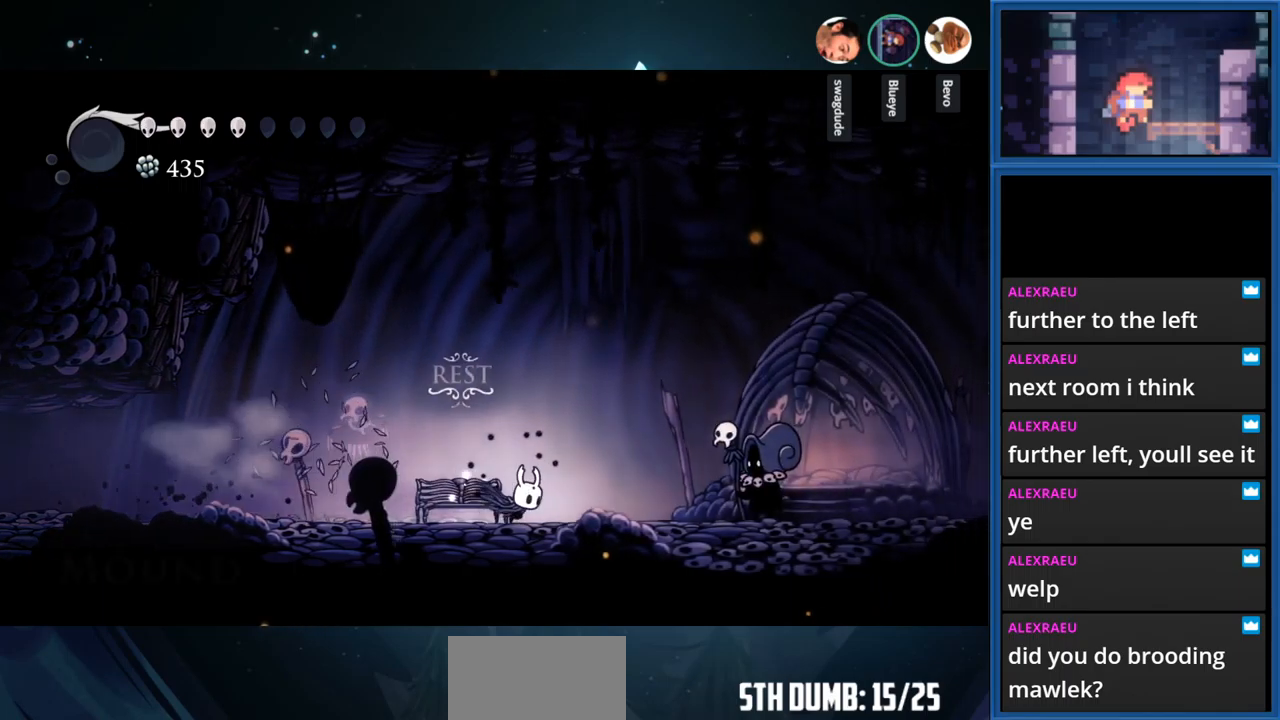
{"buttons": ["DPAD_RIGHT"], "right_stick": "center", "events": []}
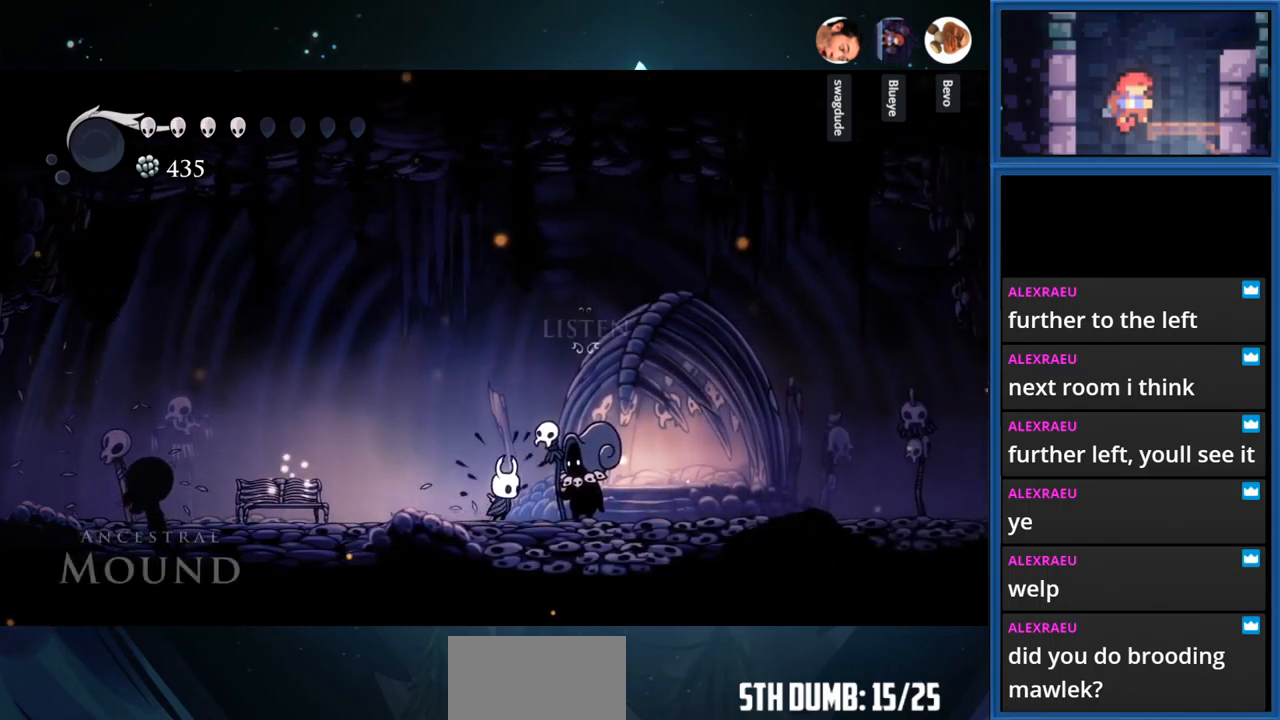
{"buttons": [], "right_stick": "center", "events": [[83, "DPAD_RIGHT", "up"], [150, "DPAD_UP", "down"], [250, "DPAD_UP", "up"]]}
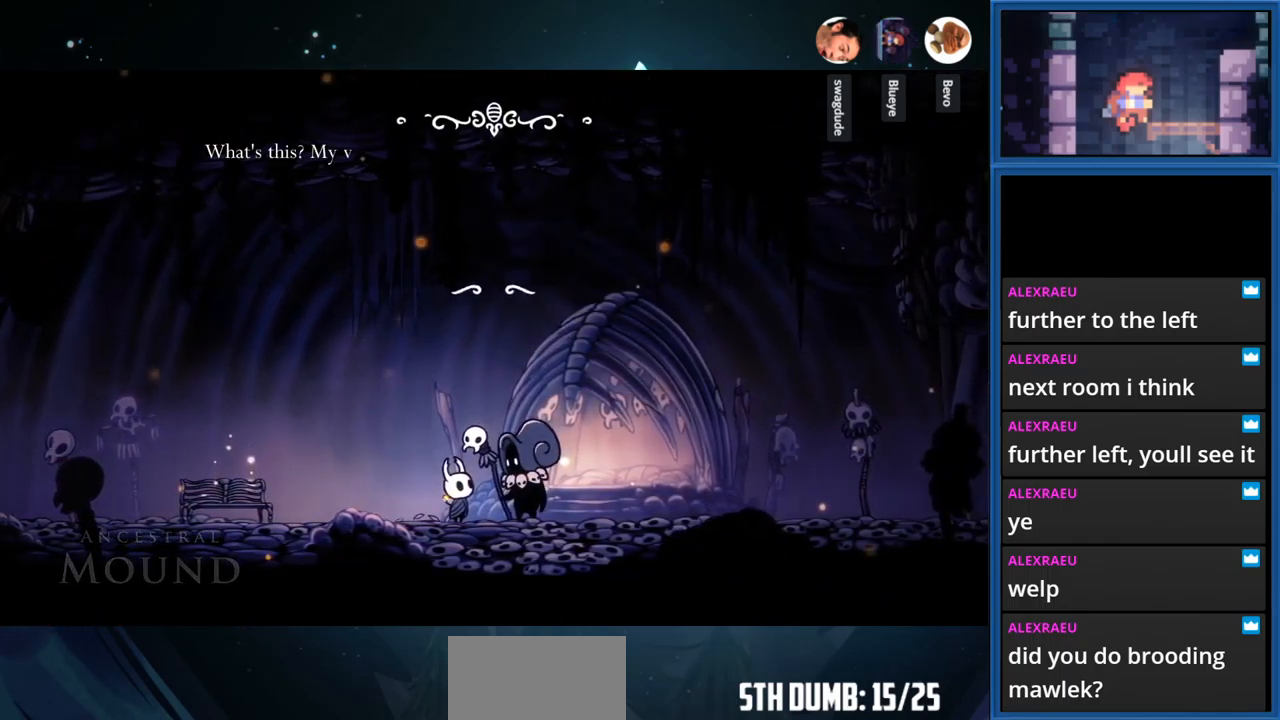
{"buttons": [], "right_stick": "center", "events": []}